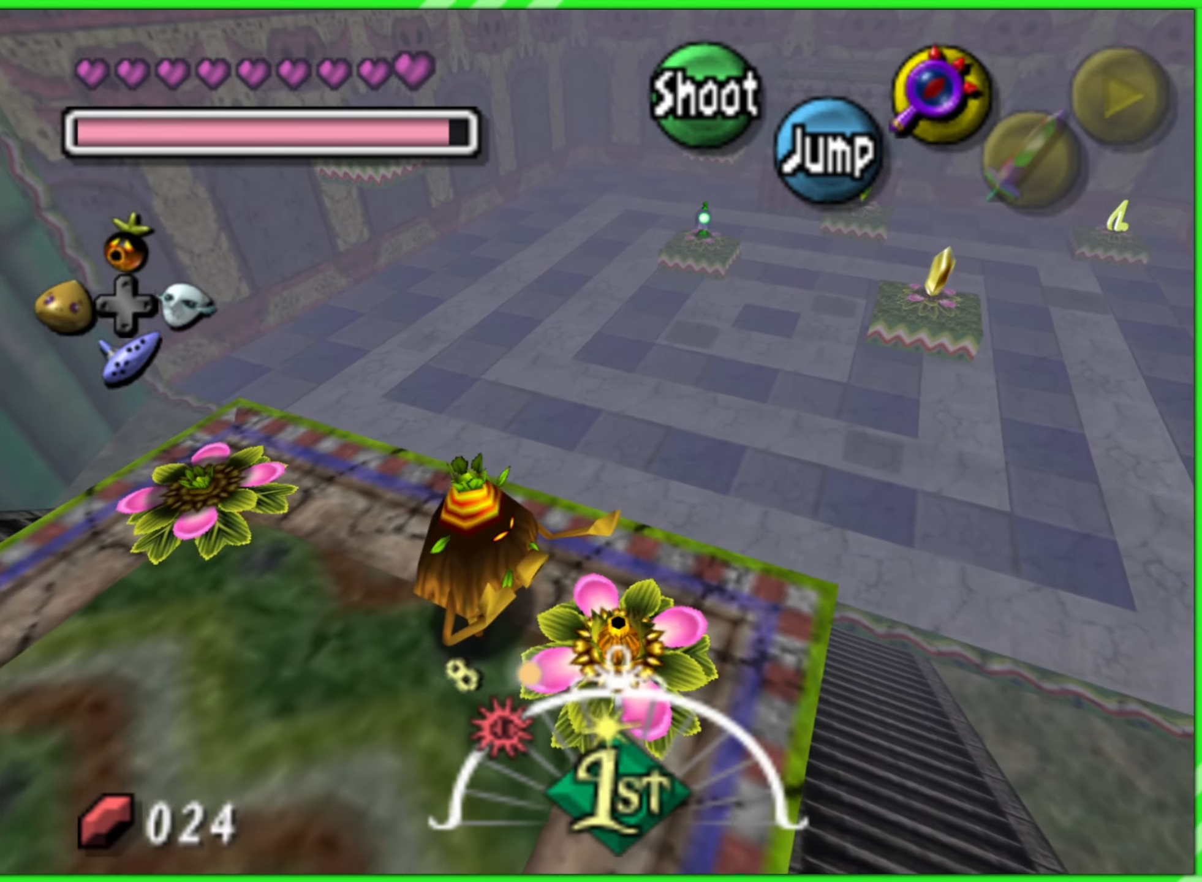
Gameplay with a controller (Nintendo layout); each line is a JSON object with the inputs held at the frame after it. "events" lists button and stick changes between this image and that frame as [ms after this image, input, new state], when the widget could be followed in between. Not read: L3 R3.
{"buttons": ["A"], "left_stick": "center", "events": [[50, "left_stick", "right"], [200, "left_stick", "center"]]}
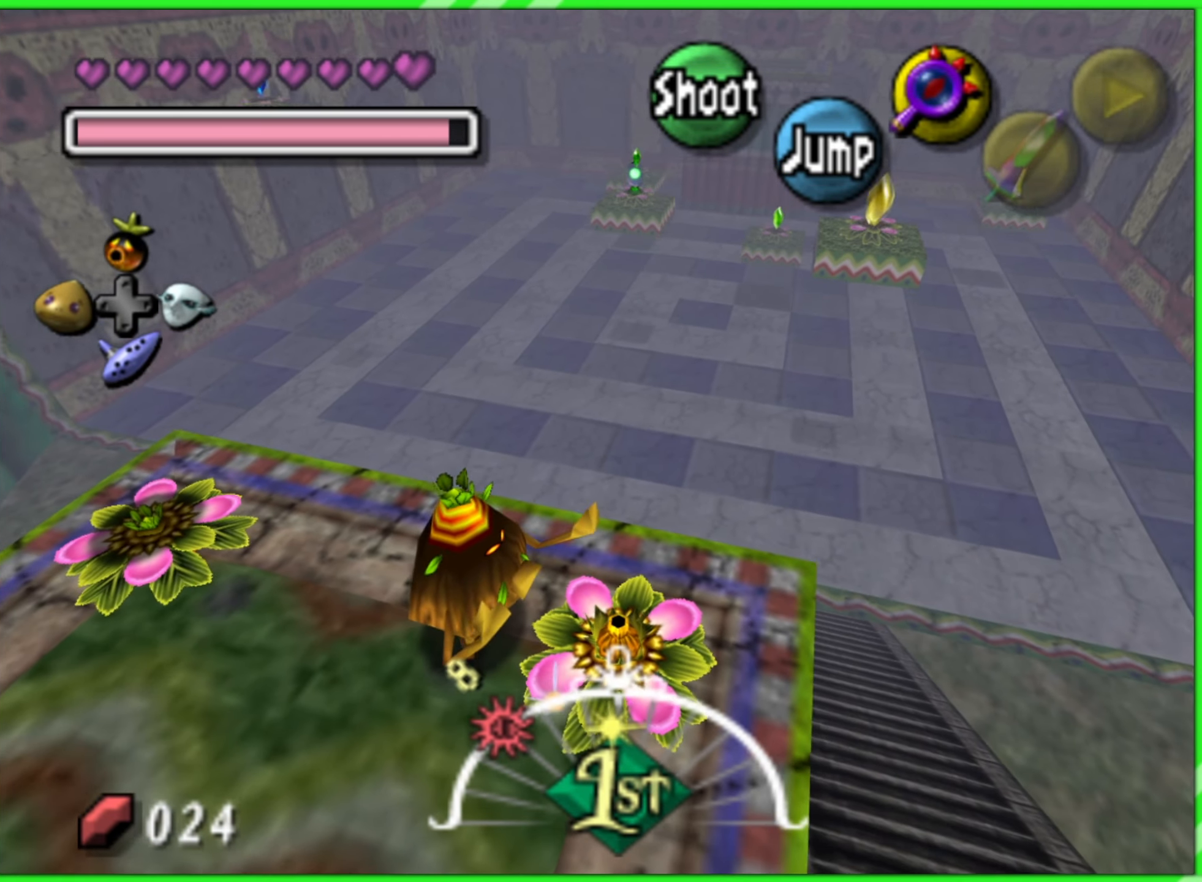
{"buttons": ["A"], "left_stick": "center", "events": [[67, "left_stick", "right"], [217, "left_stick", "center"]]}
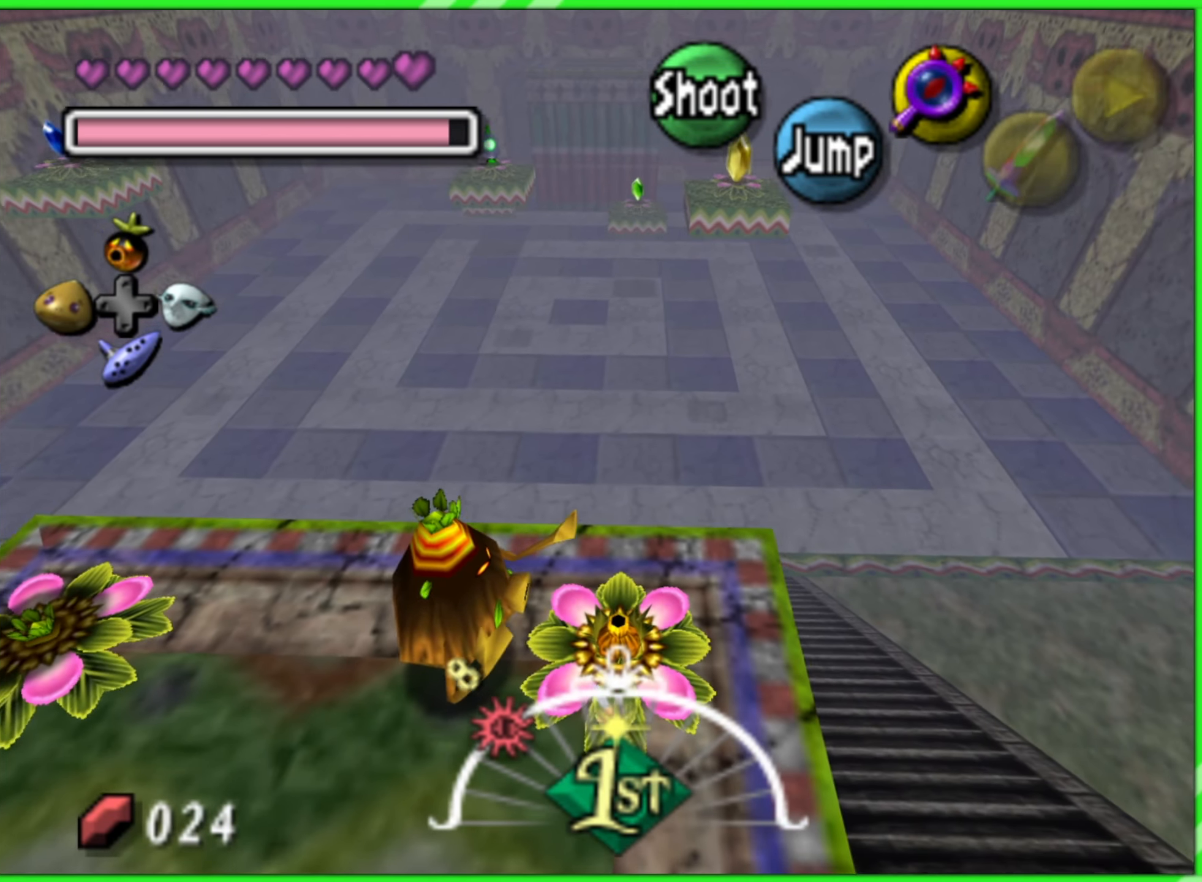
{"buttons": [], "left_stick": "center", "events": [[267, "left_stick", "right"], [384, "left_stick", "center"], [450, "A", "up"]]}
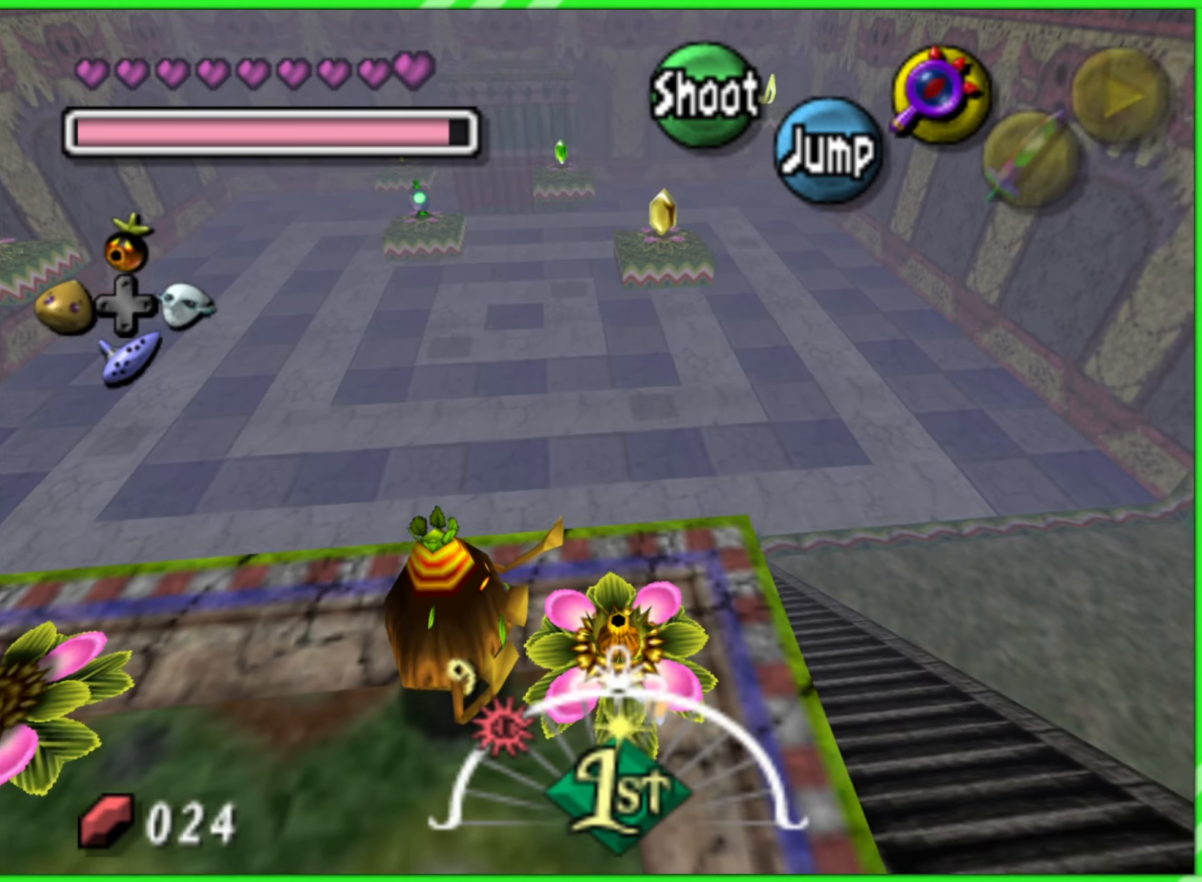
{"buttons": [], "left_stick": "up", "events": [[150, "left_stick", "up"]]}
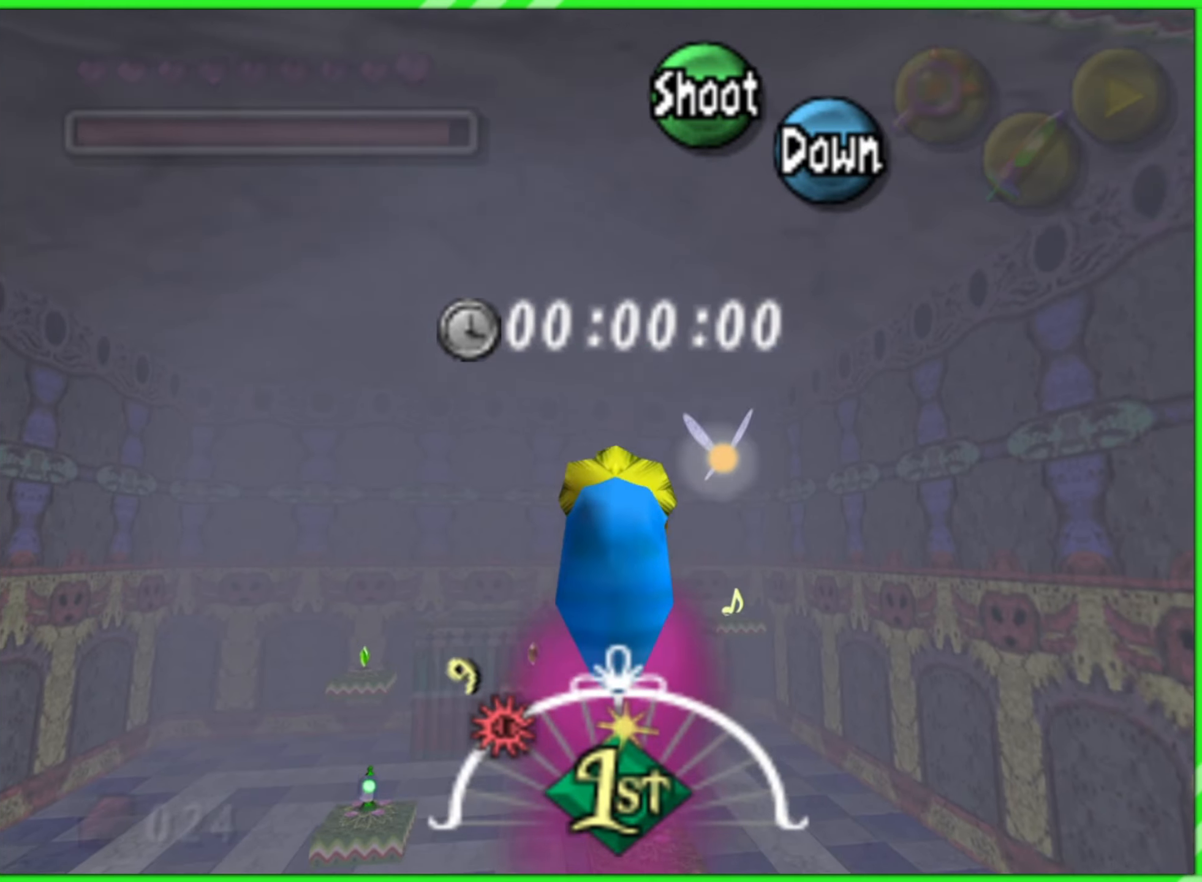
{"buttons": [], "left_stick": "up", "events": []}
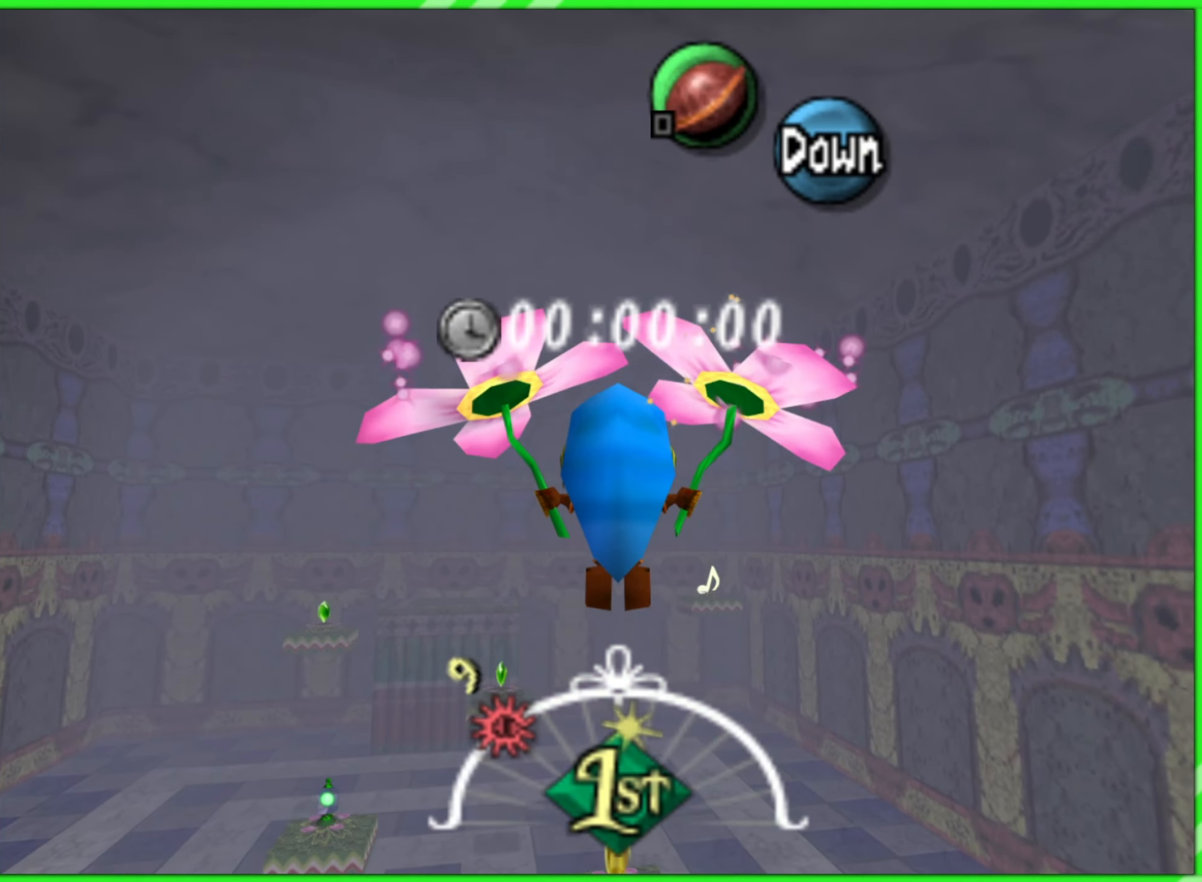
{"buttons": [], "left_stick": "up", "events": []}
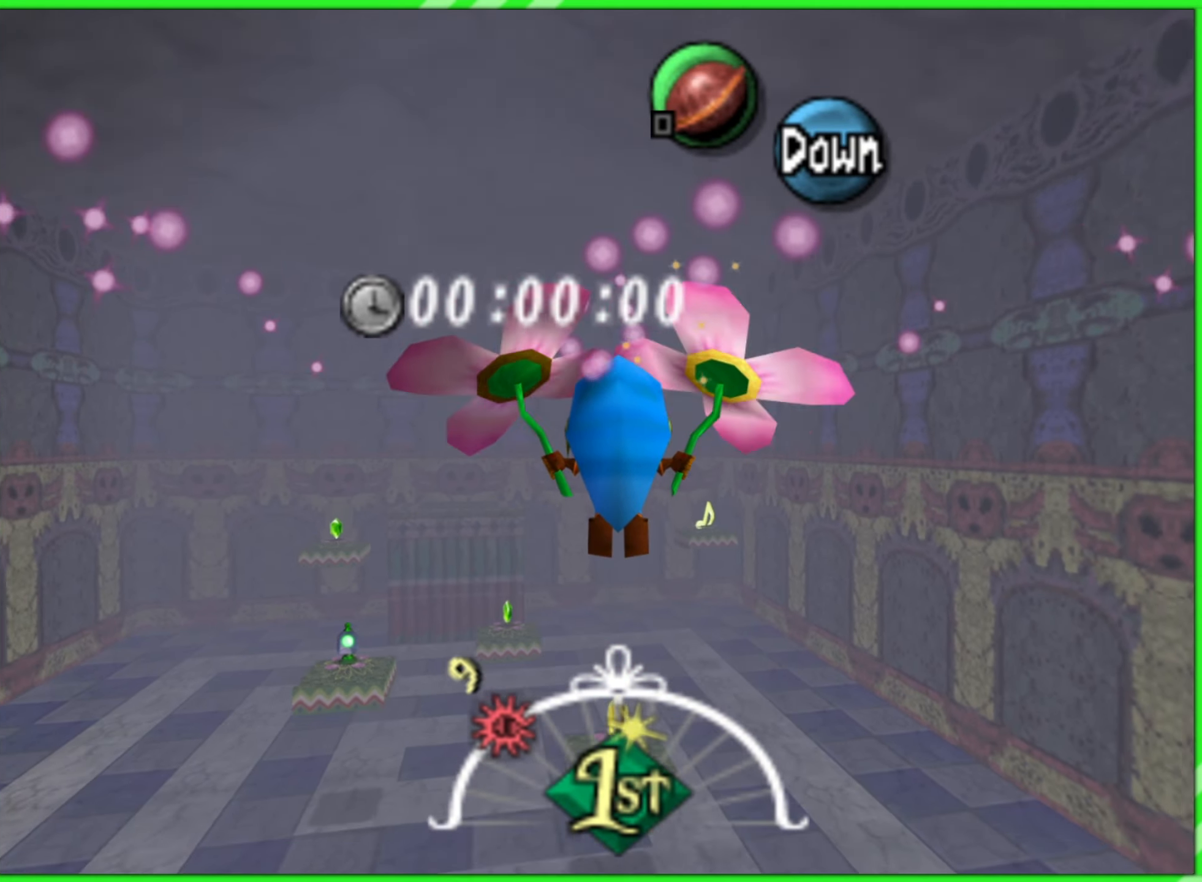
{"buttons": [], "left_stick": "up", "events": []}
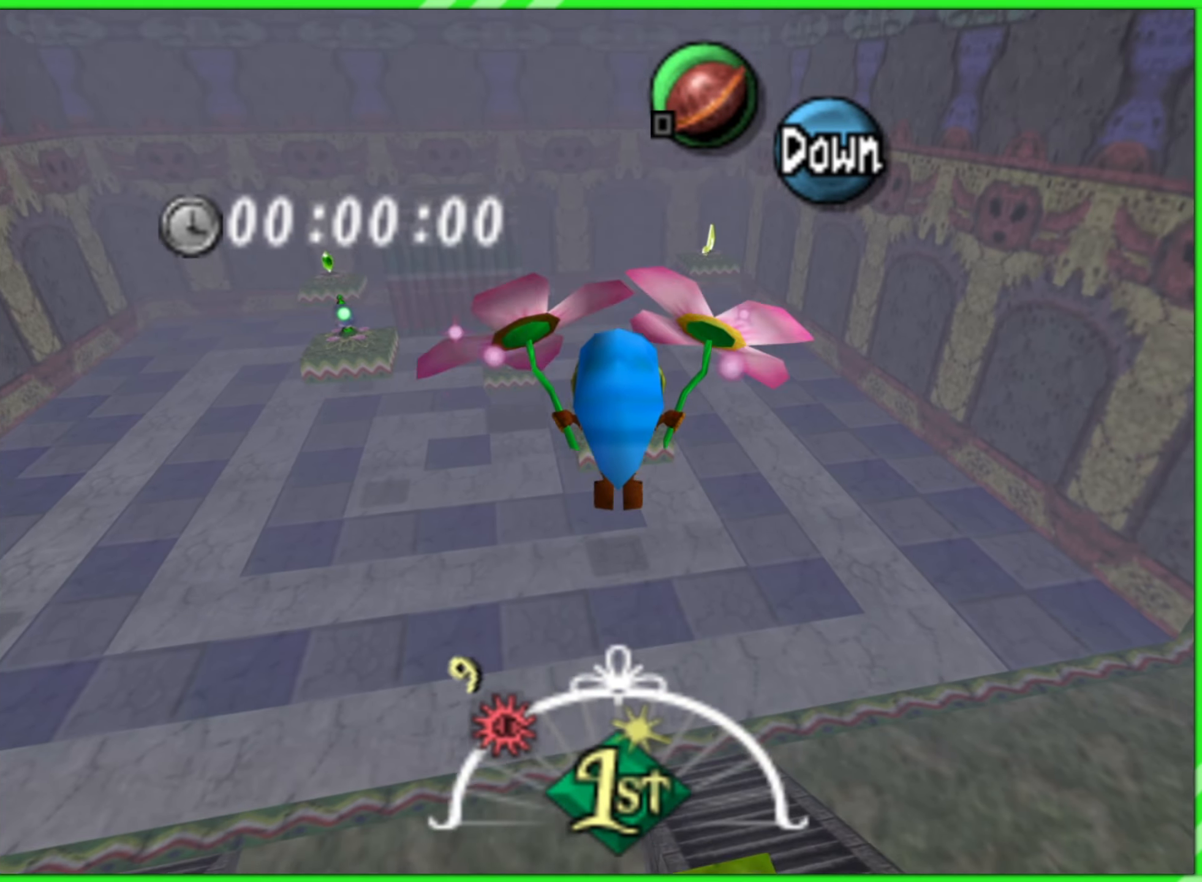
{"buttons": [], "left_stick": "up", "events": []}
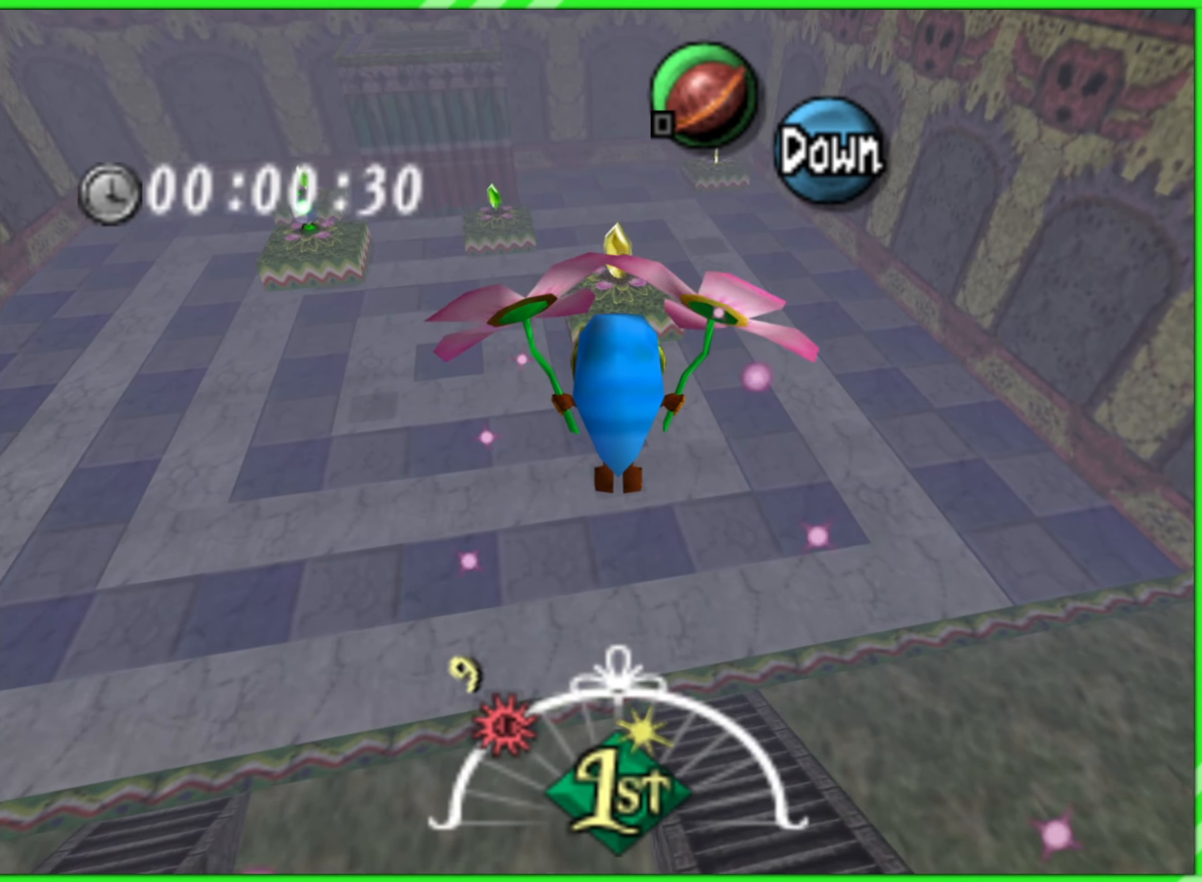
{"buttons": [], "left_stick": "up", "events": []}
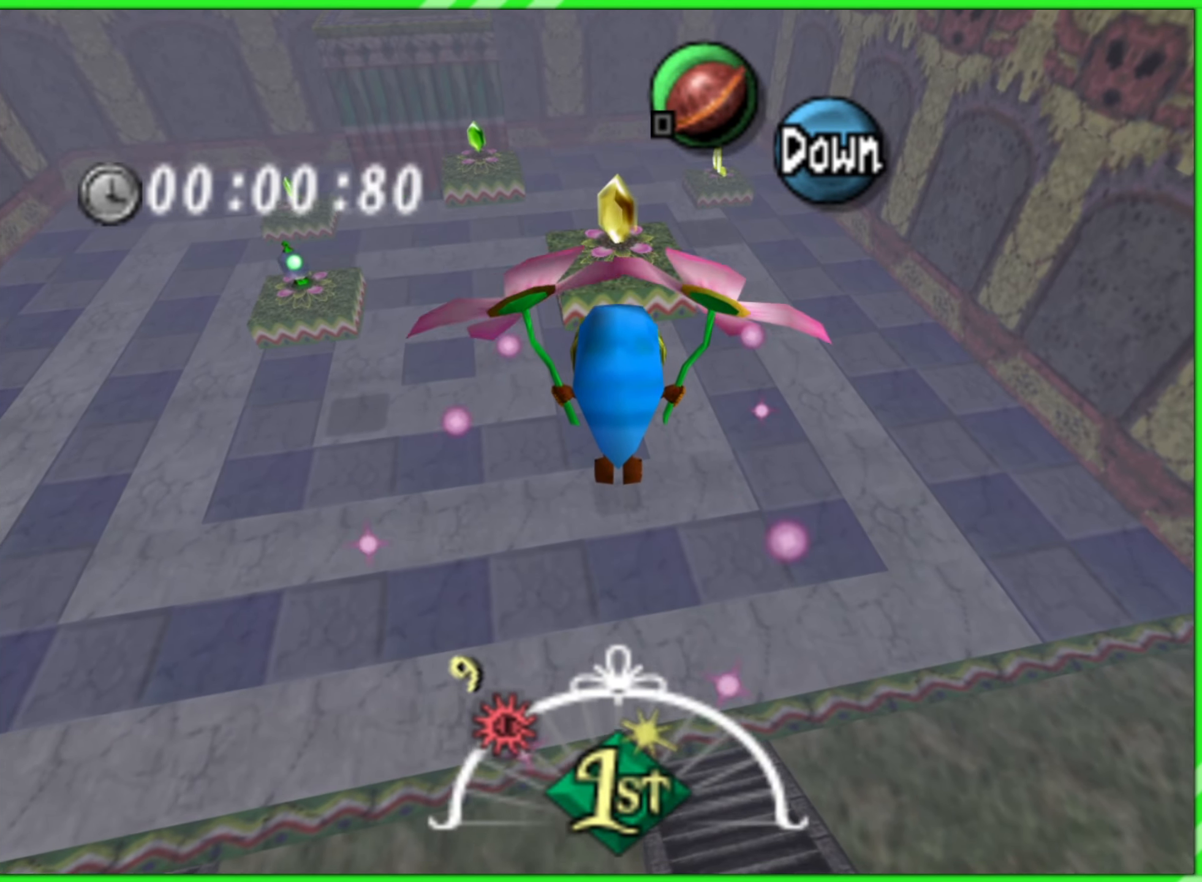
{"buttons": [], "left_stick": "up", "events": []}
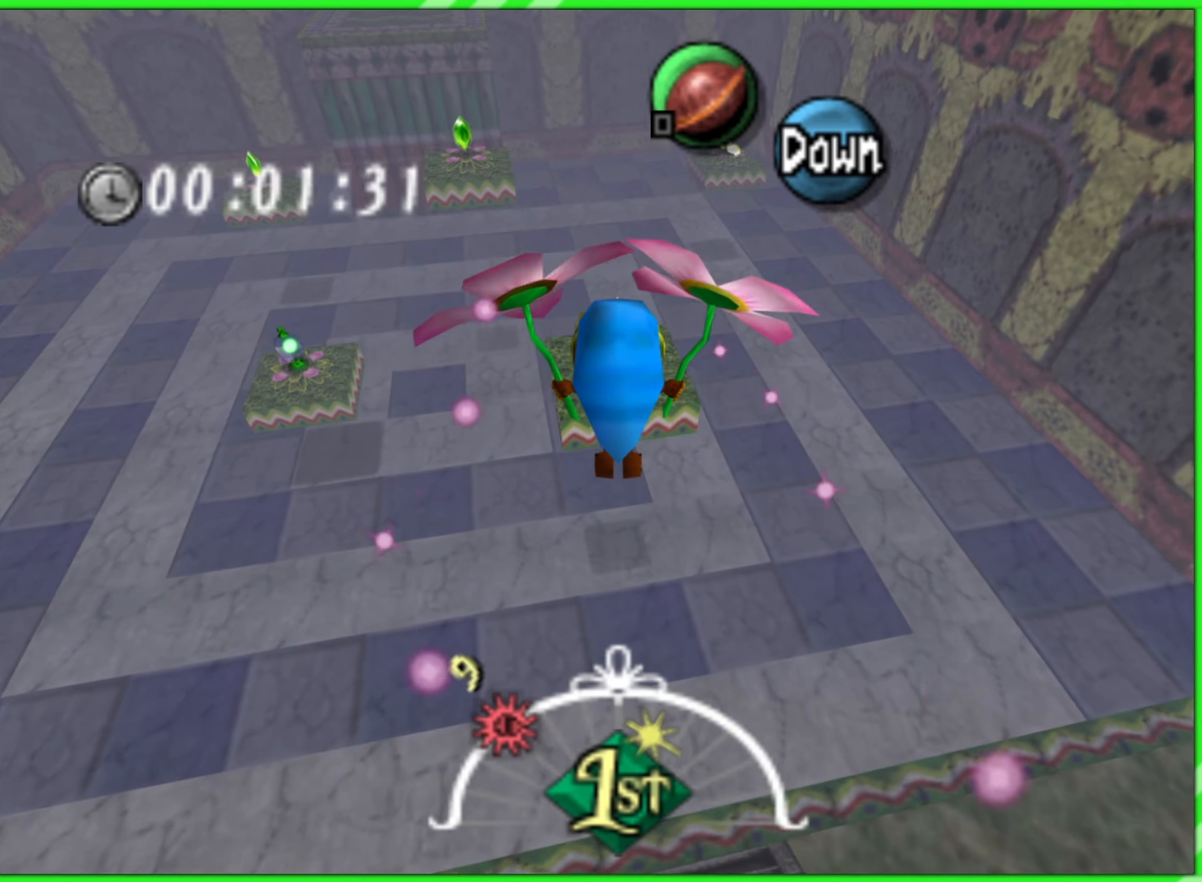
{"buttons": [], "left_stick": "up", "events": []}
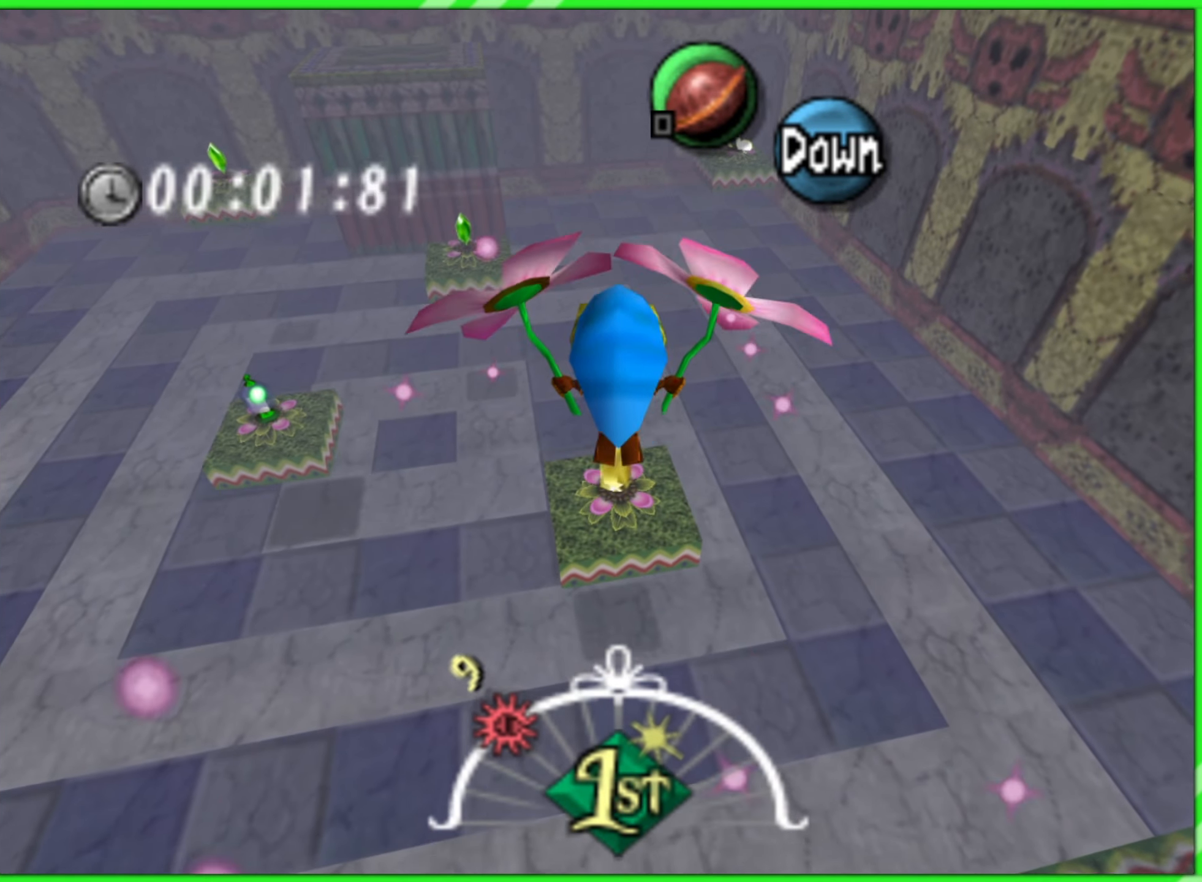
{"buttons": [], "left_stick": "up", "events": []}
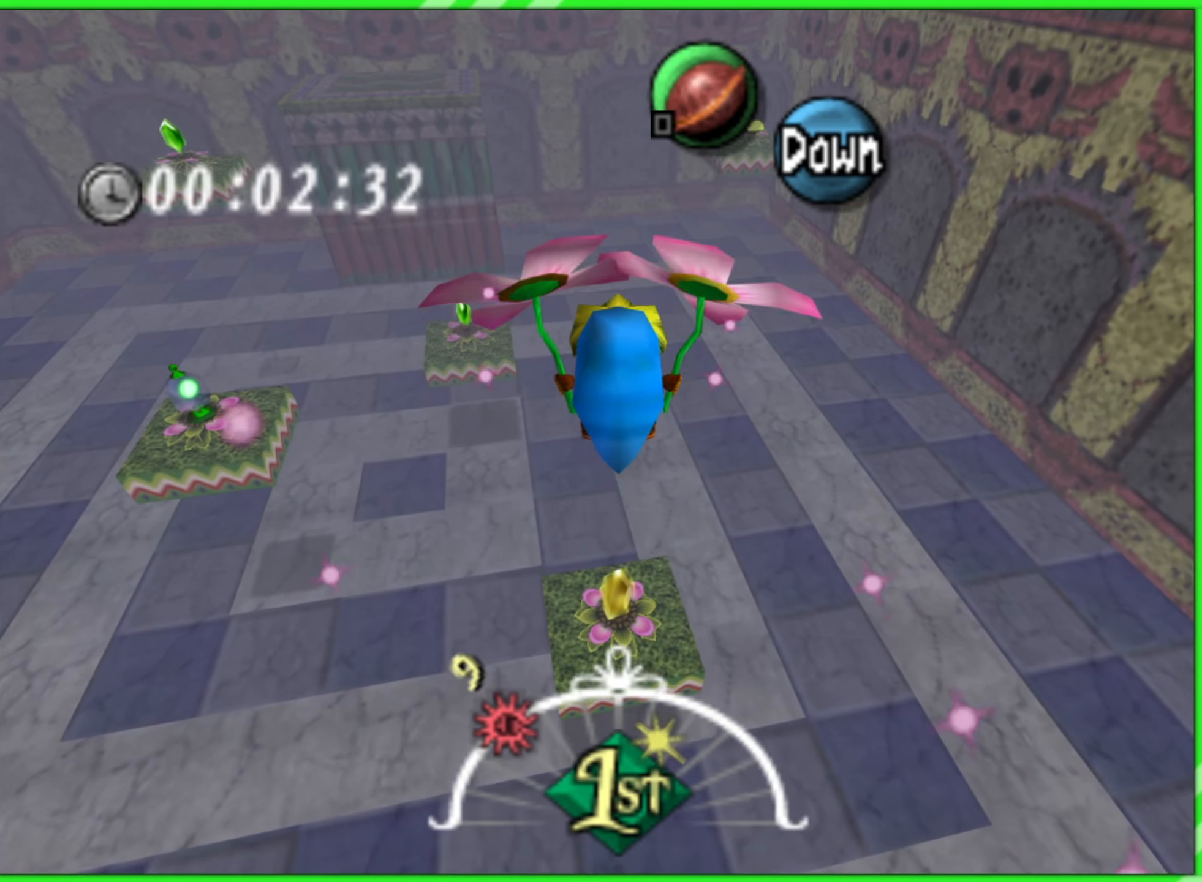
{"buttons": [], "left_stick": "up", "events": [[183, "A", "down"], [266, "A", "up"]]}
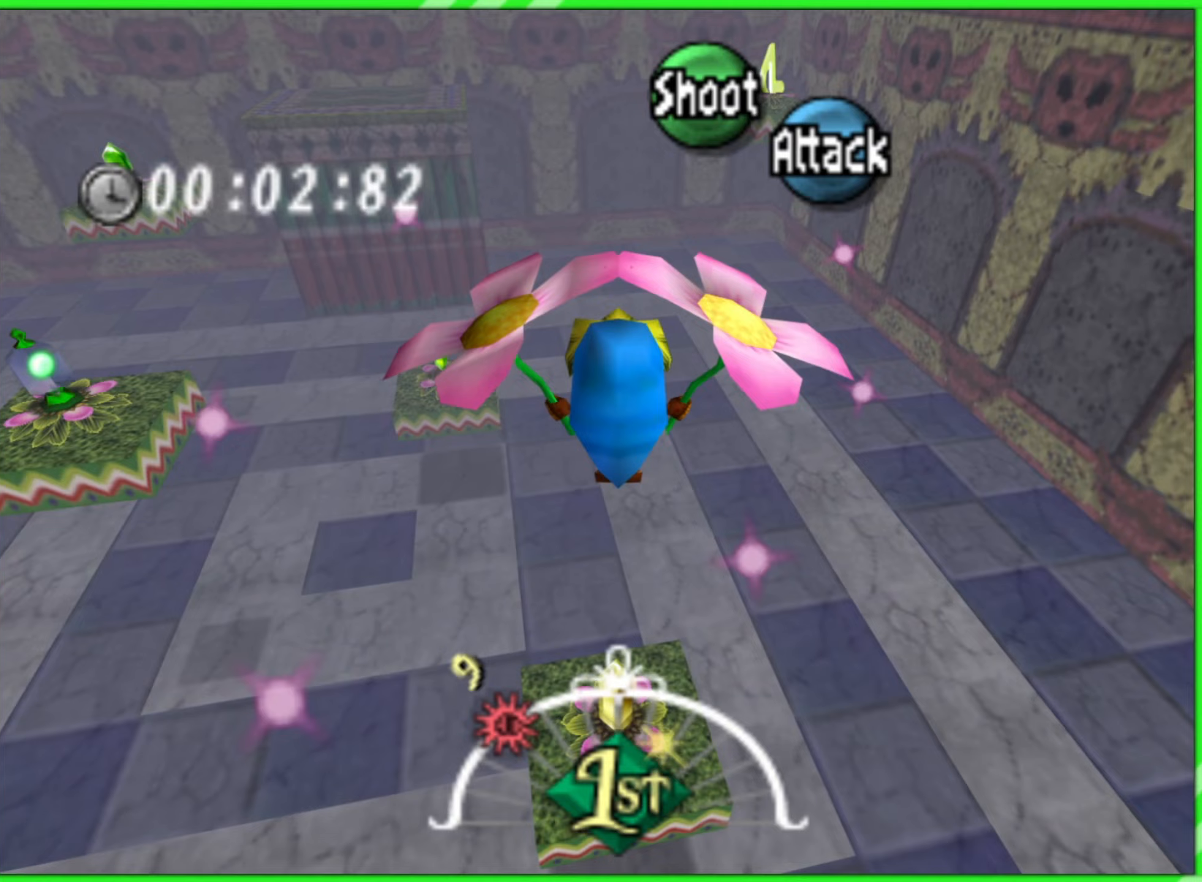
{"buttons": [], "left_stick": "up", "events": []}
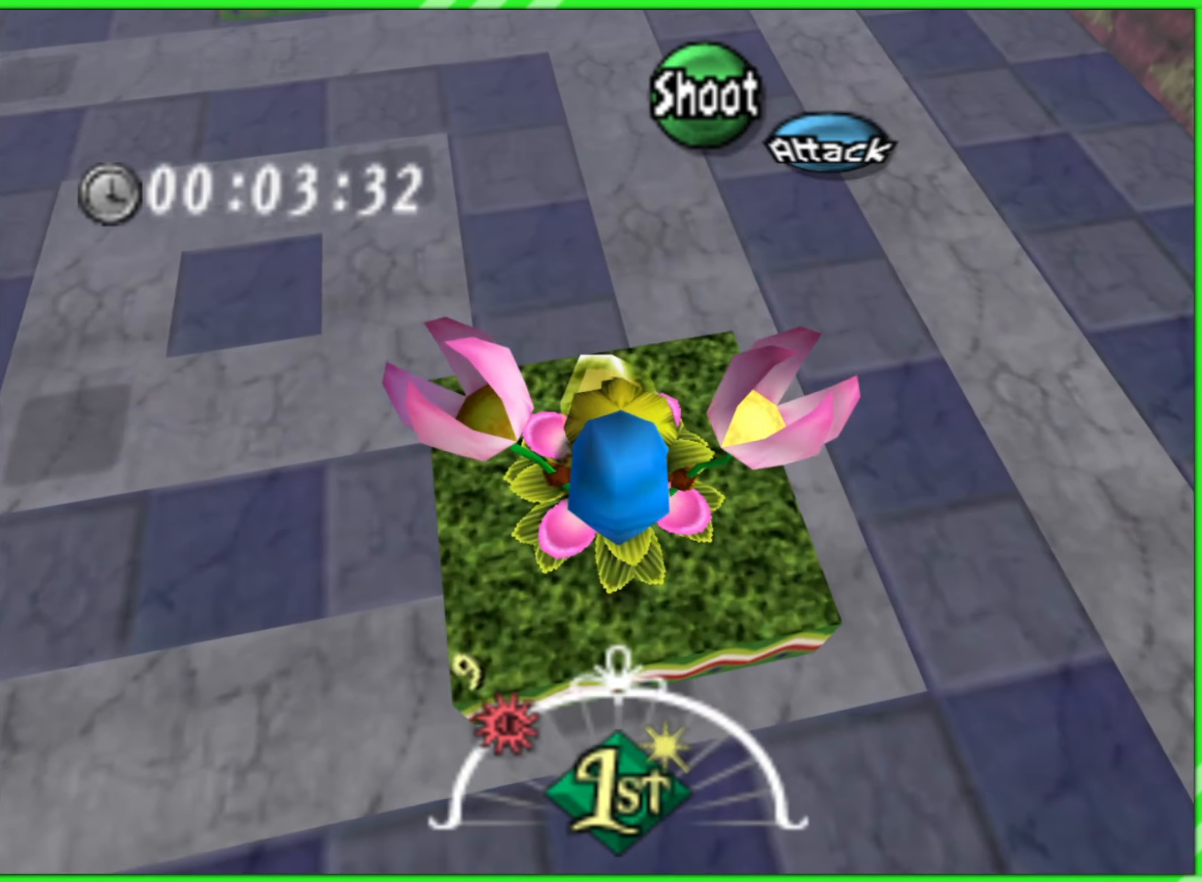
{"buttons": [], "left_stick": "up", "events": [[67, "left_stick", "center"], [467, "left_stick", "up"]]}
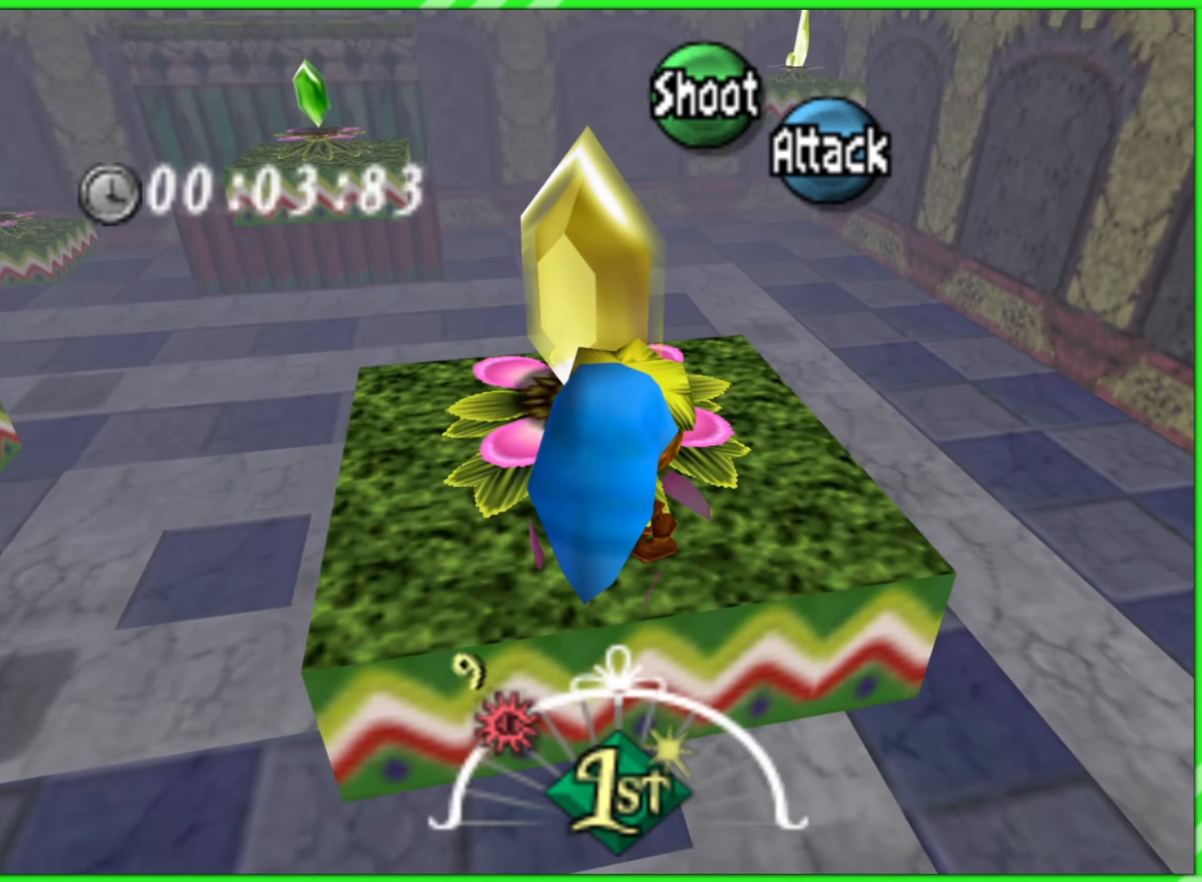
{"buttons": [], "left_stick": "center", "events": [[300, "left_stick", "center"]]}
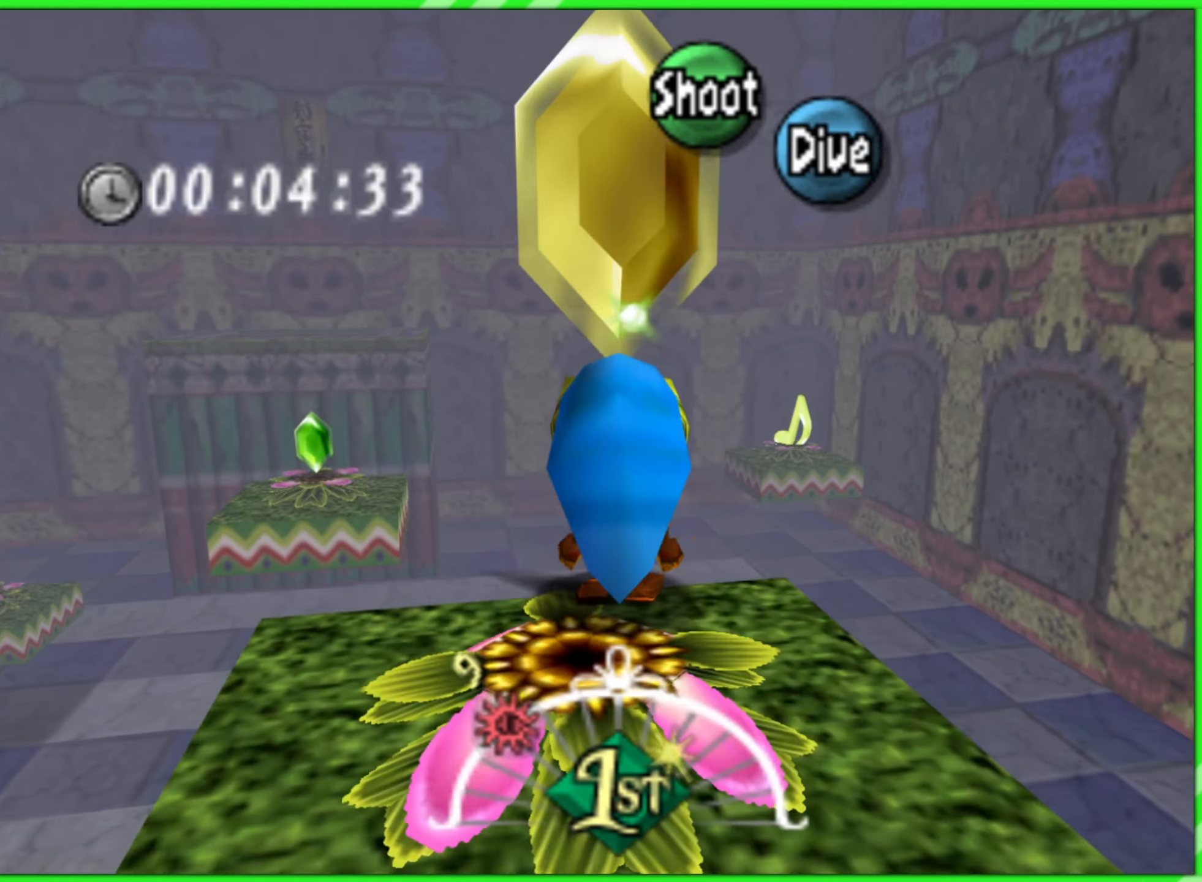
{"buttons": [], "left_stick": "center", "events": [[267, "left_stick", "down"], [500, "left_stick", "center"]]}
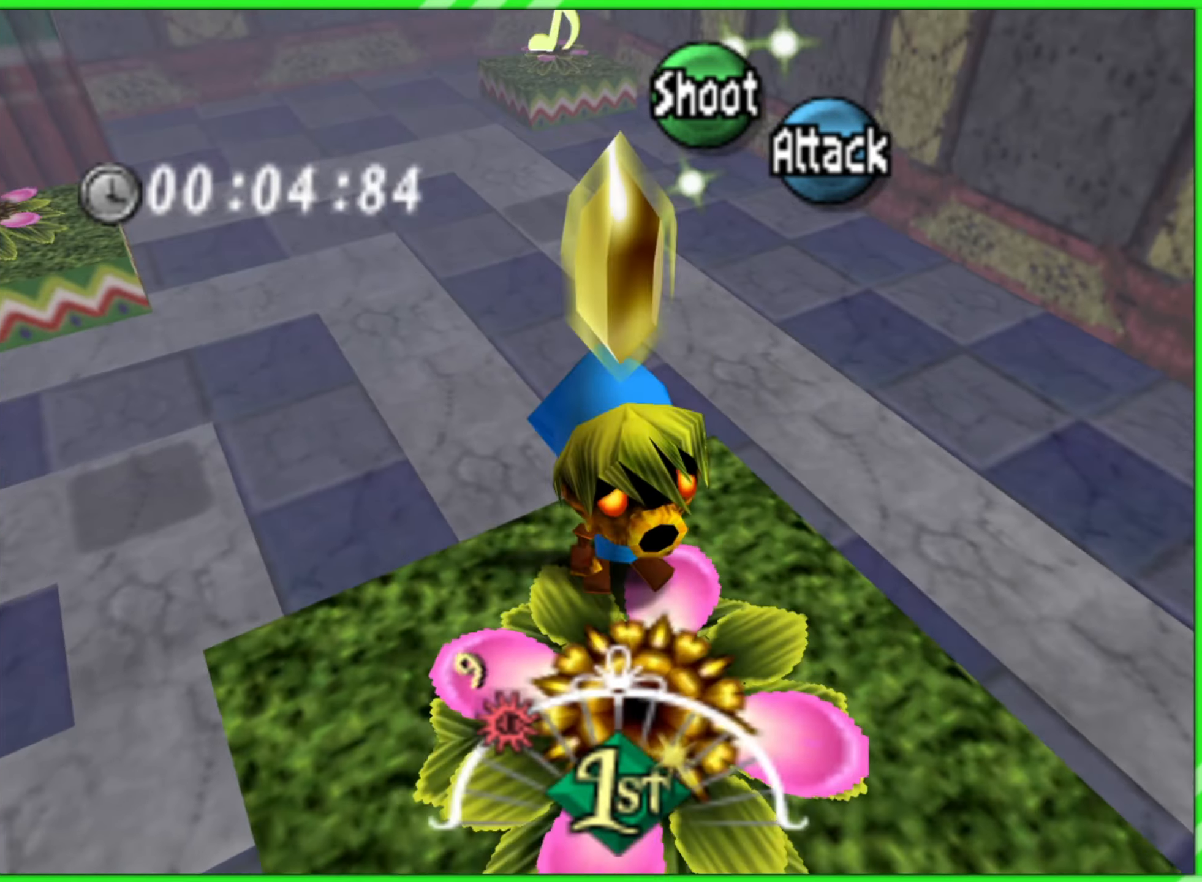
{"buttons": ["A"], "left_stick": "center", "events": [[100, "A", "down"]]}
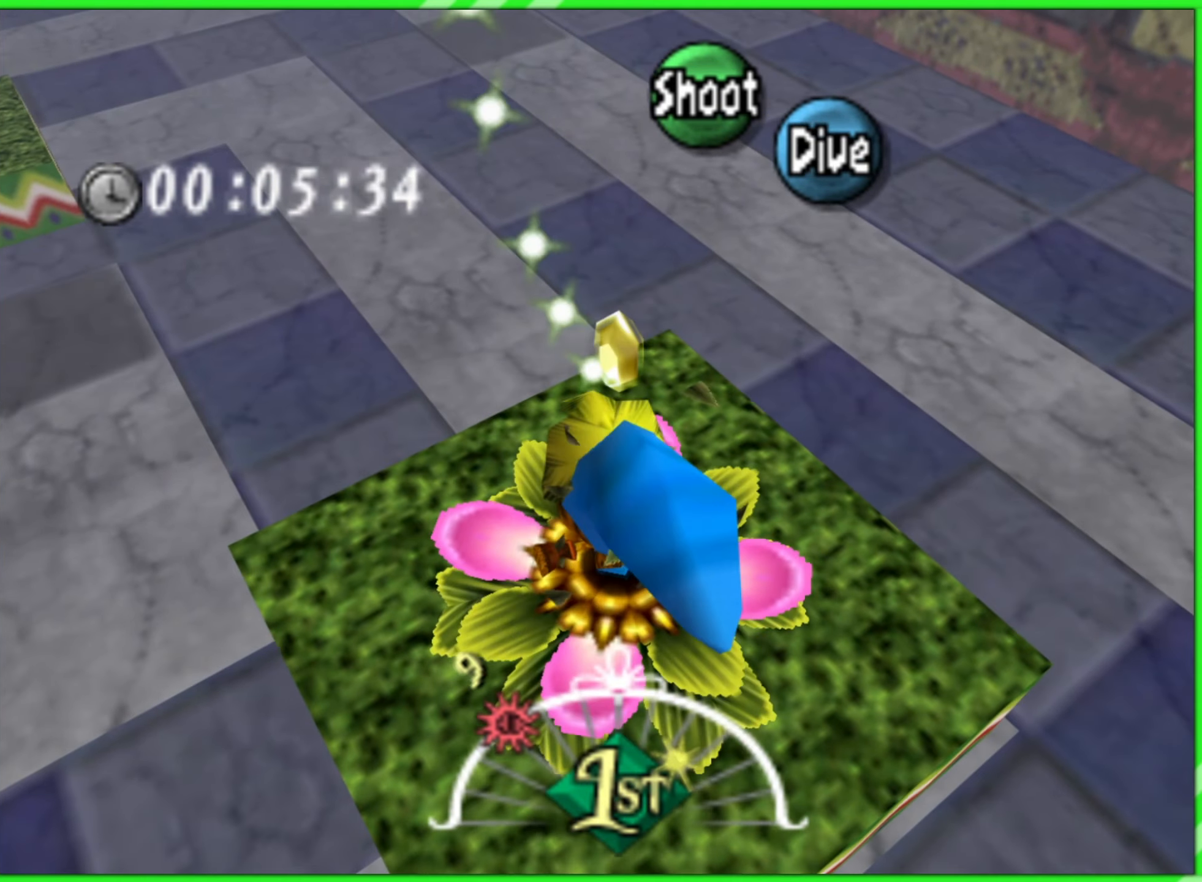
{"buttons": ["A"], "left_stick": "left", "events": [[233, "left_stick", "left"]]}
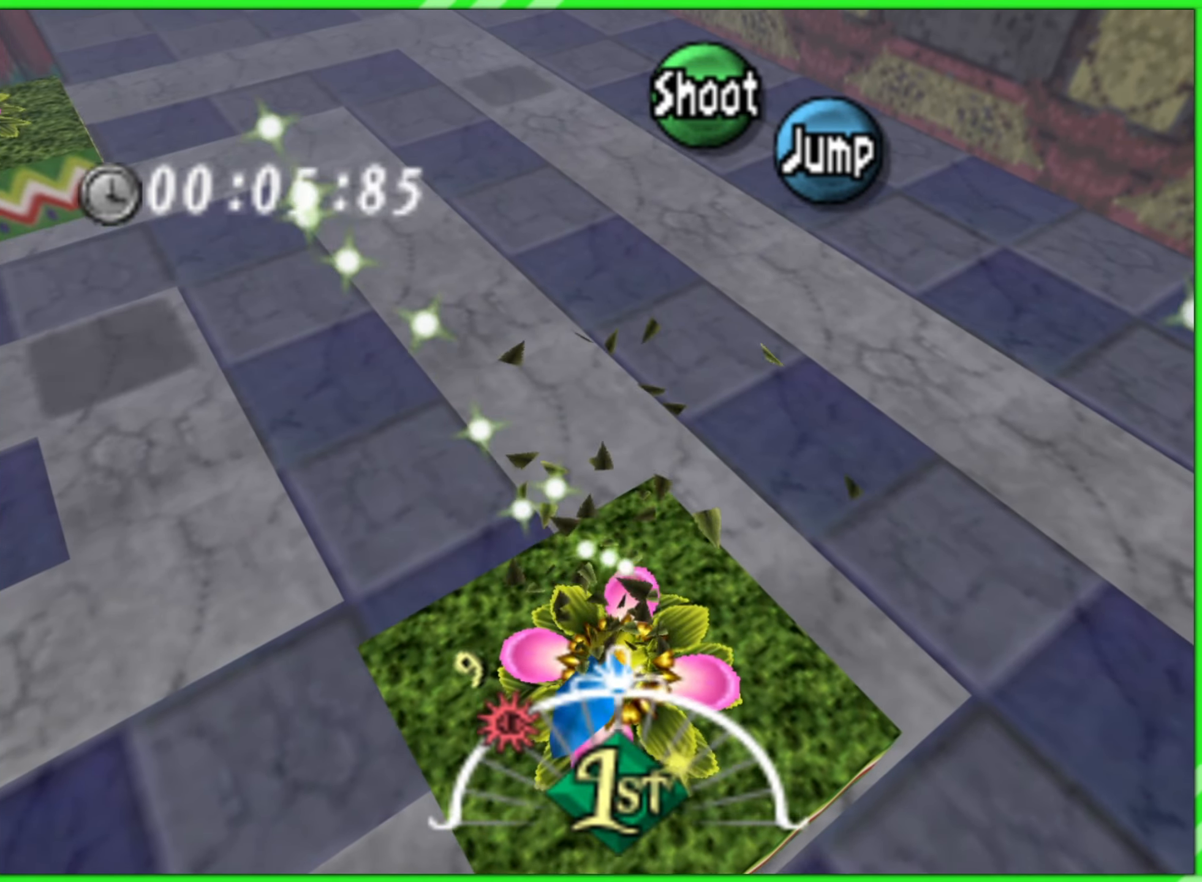
{"buttons": ["A"], "left_stick": "left", "events": []}
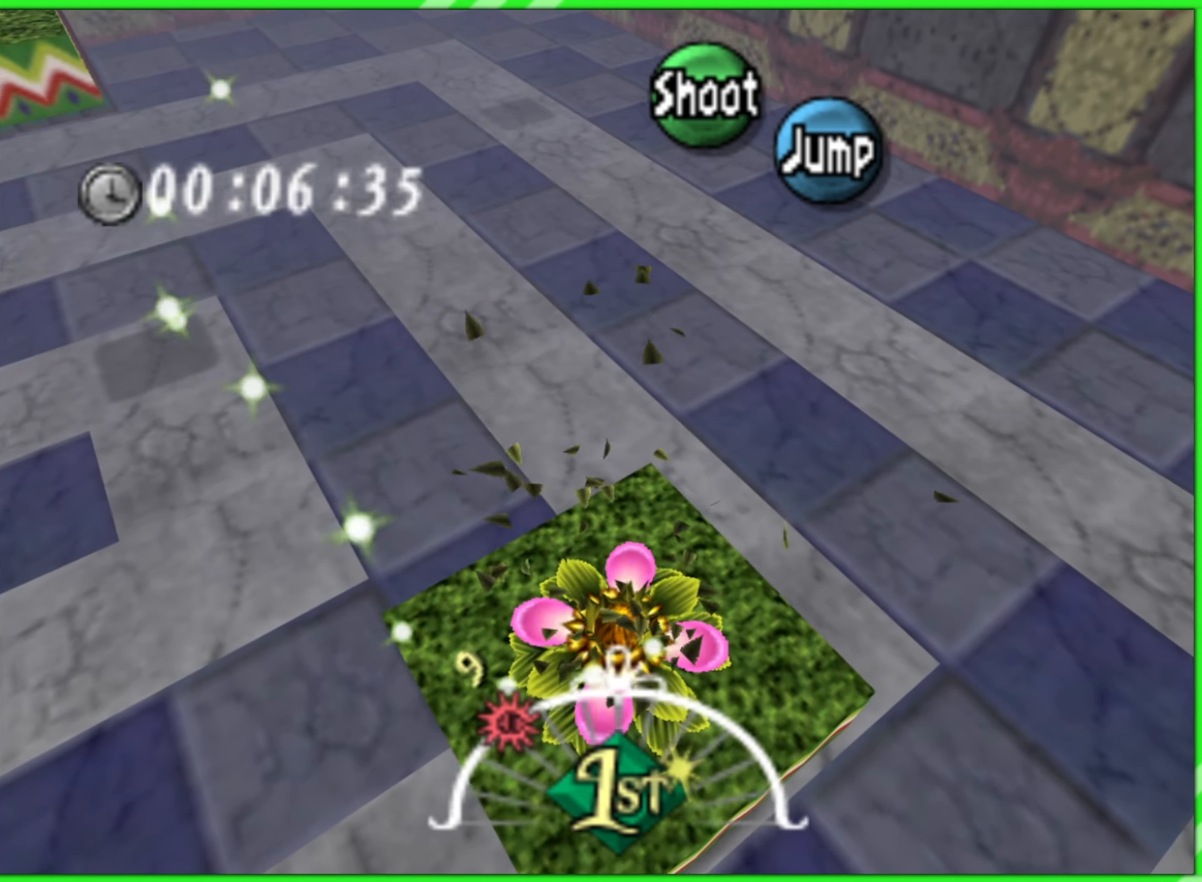
{"buttons": ["A"], "left_stick": "left", "events": []}
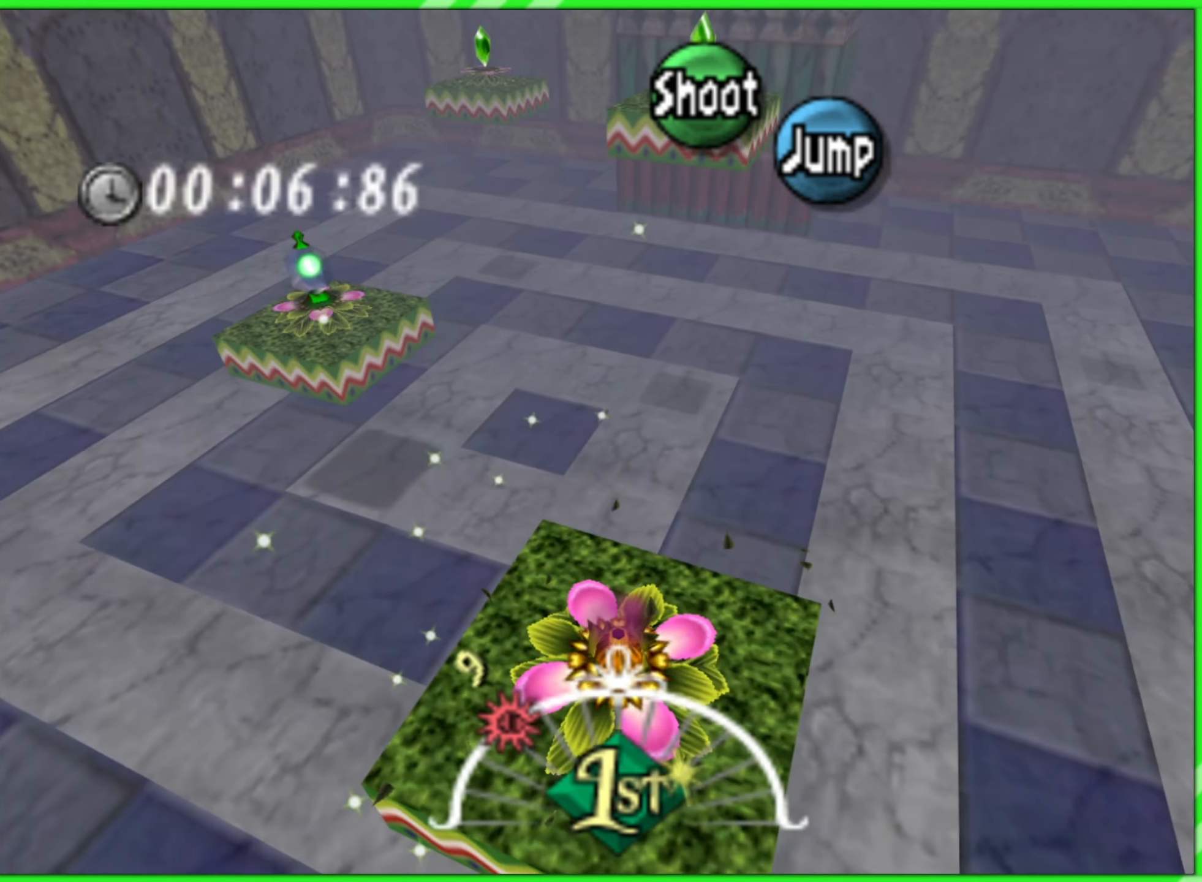
{"buttons": ["A"], "left_stick": "center", "events": [[467, "left_stick", "center"]]}
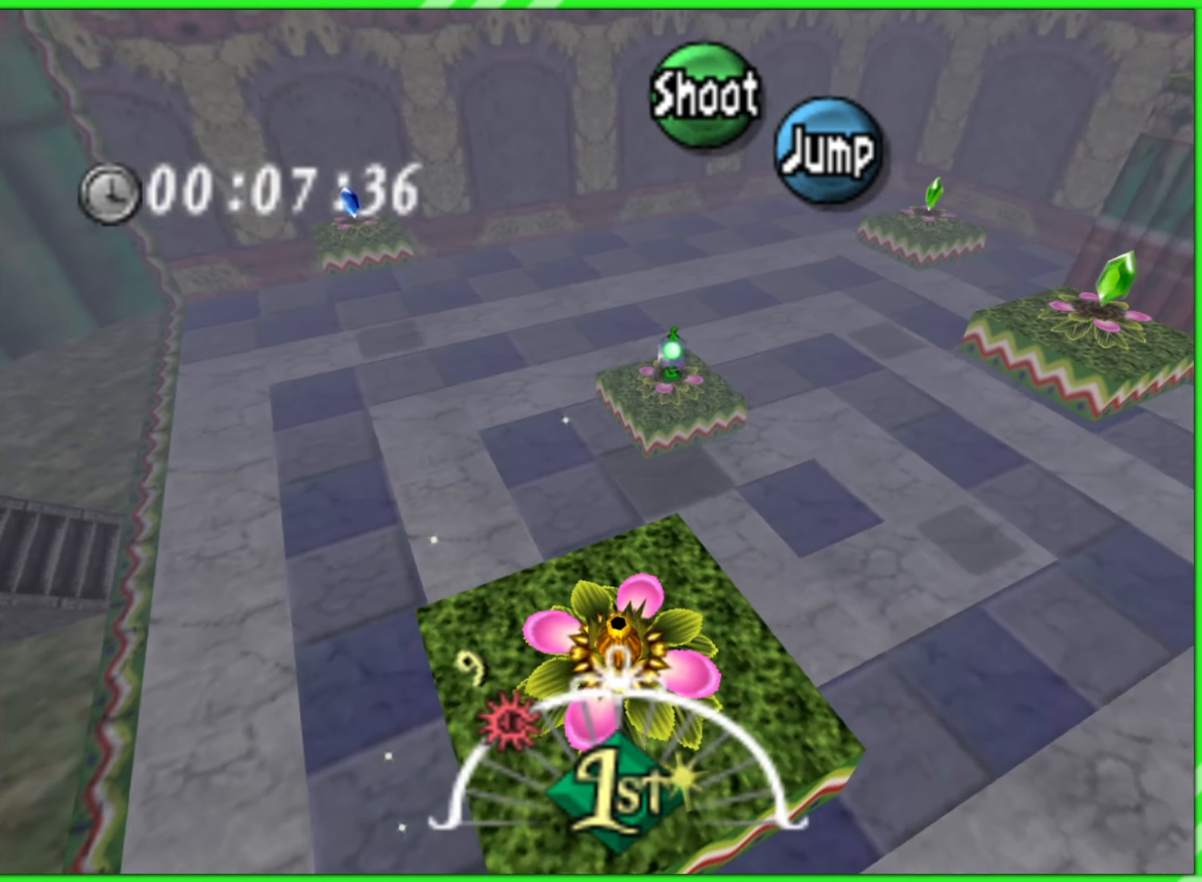
{"buttons": ["A"], "left_stick": "left", "events": [[67, "left_stick", "right"], [383, "left_stick", "center"], [483, "left_stick", "left"]]}
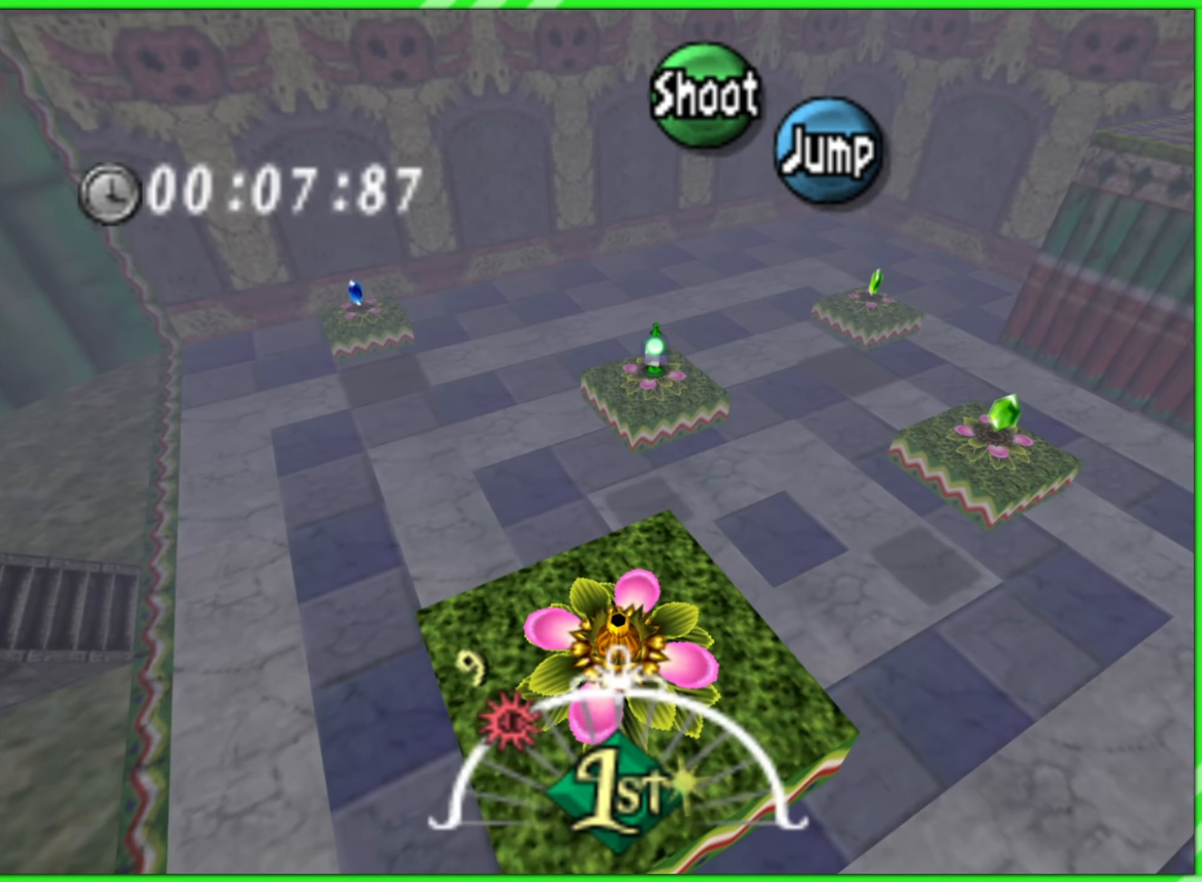
{"buttons": [], "left_stick": "up-right", "events": [[100, "left_stick", "center"], [150, "A", "up"], [284, "left_stick", "up"], [484, "left_stick", "up-right"]]}
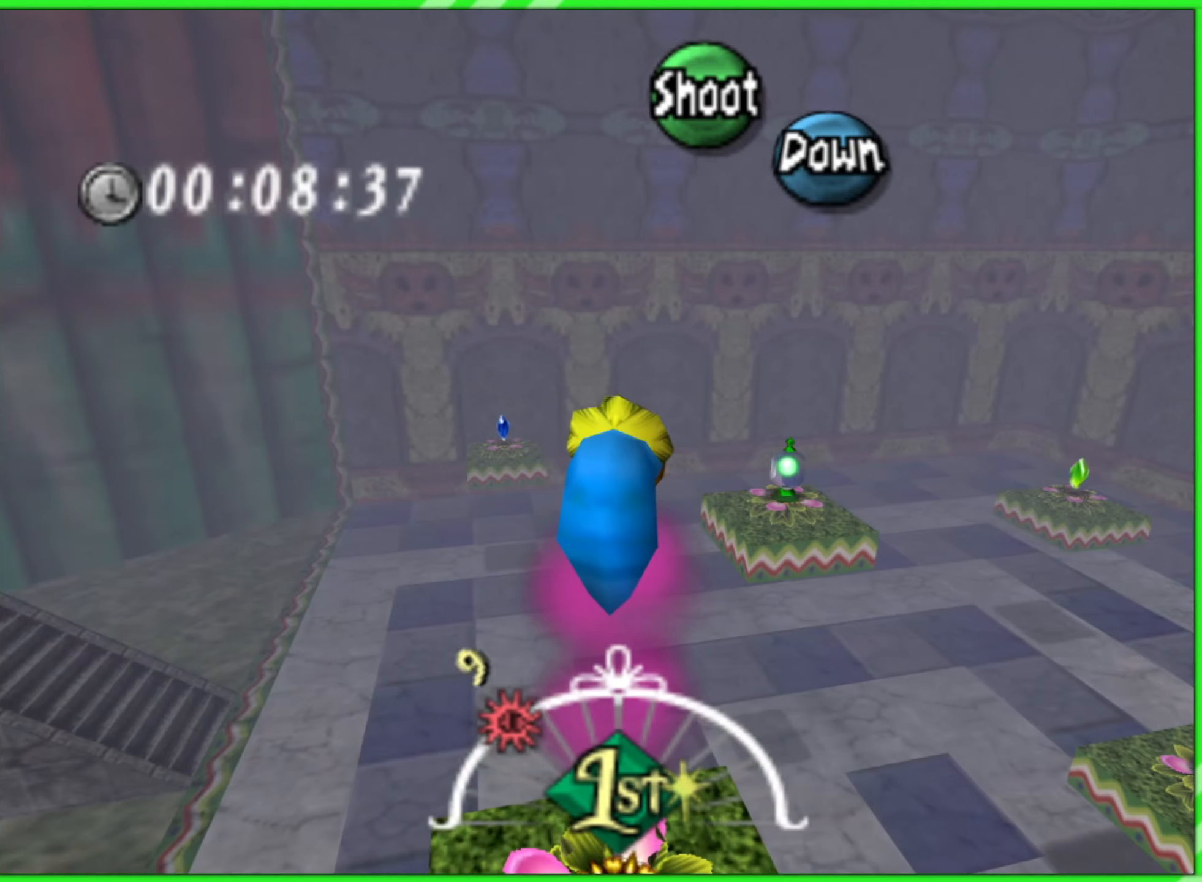
{"buttons": [], "left_stick": "up-right", "events": []}
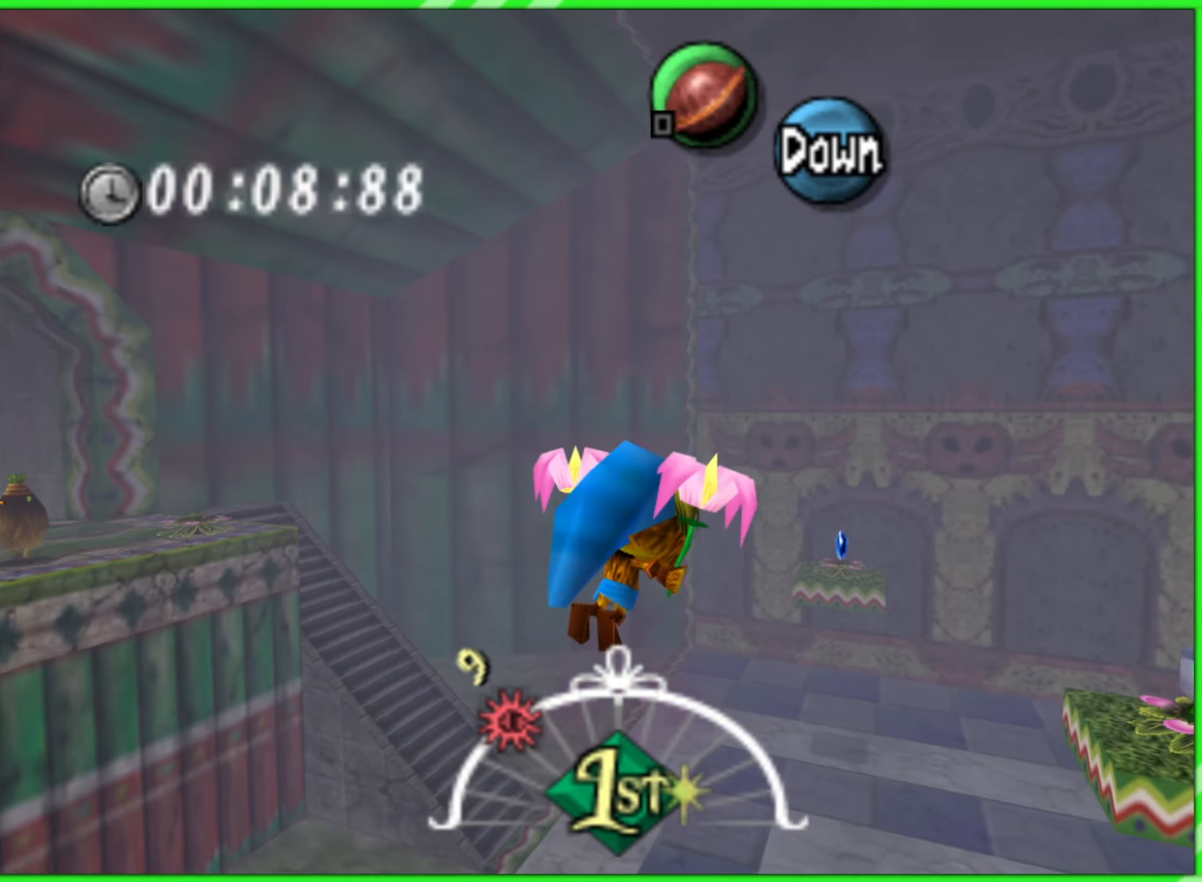
{"buttons": [], "left_stick": "up-right", "events": []}
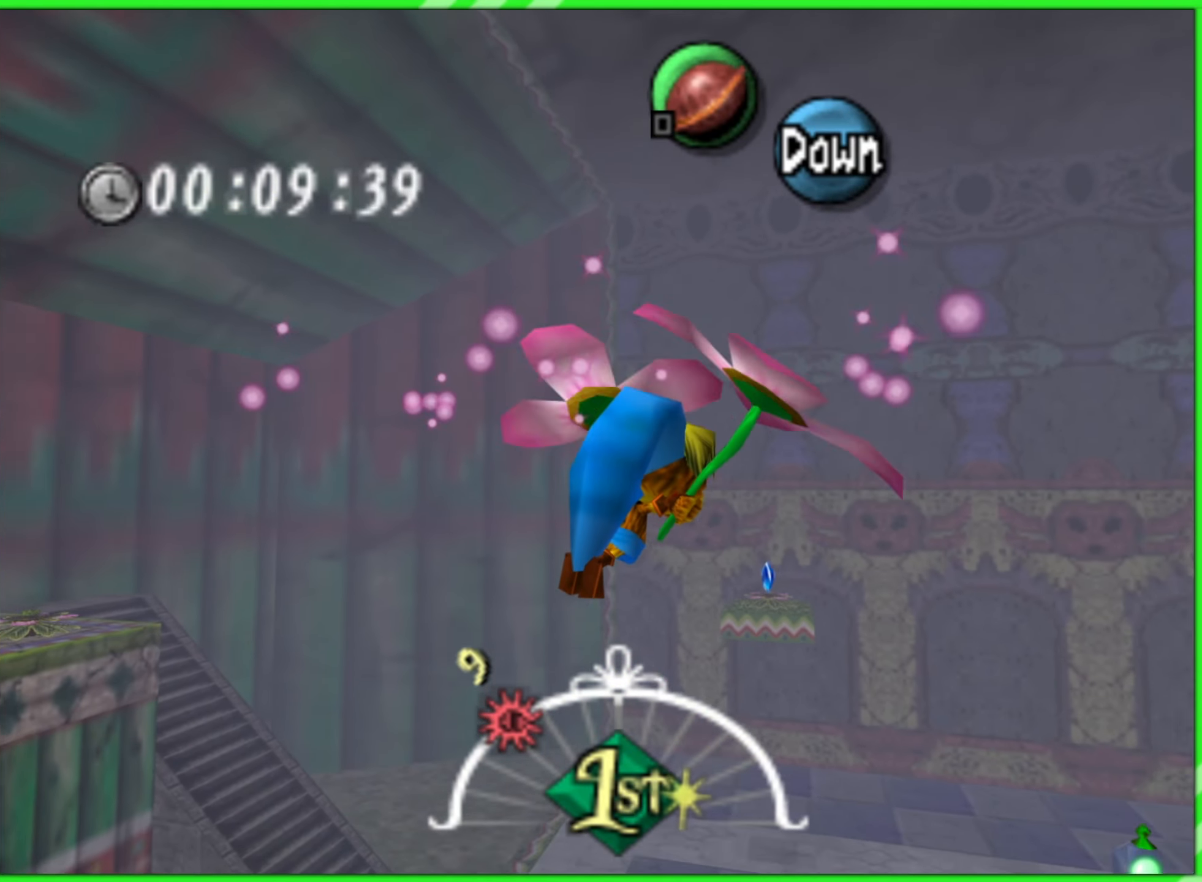
{"buttons": [], "left_stick": "up-right", "events": []}
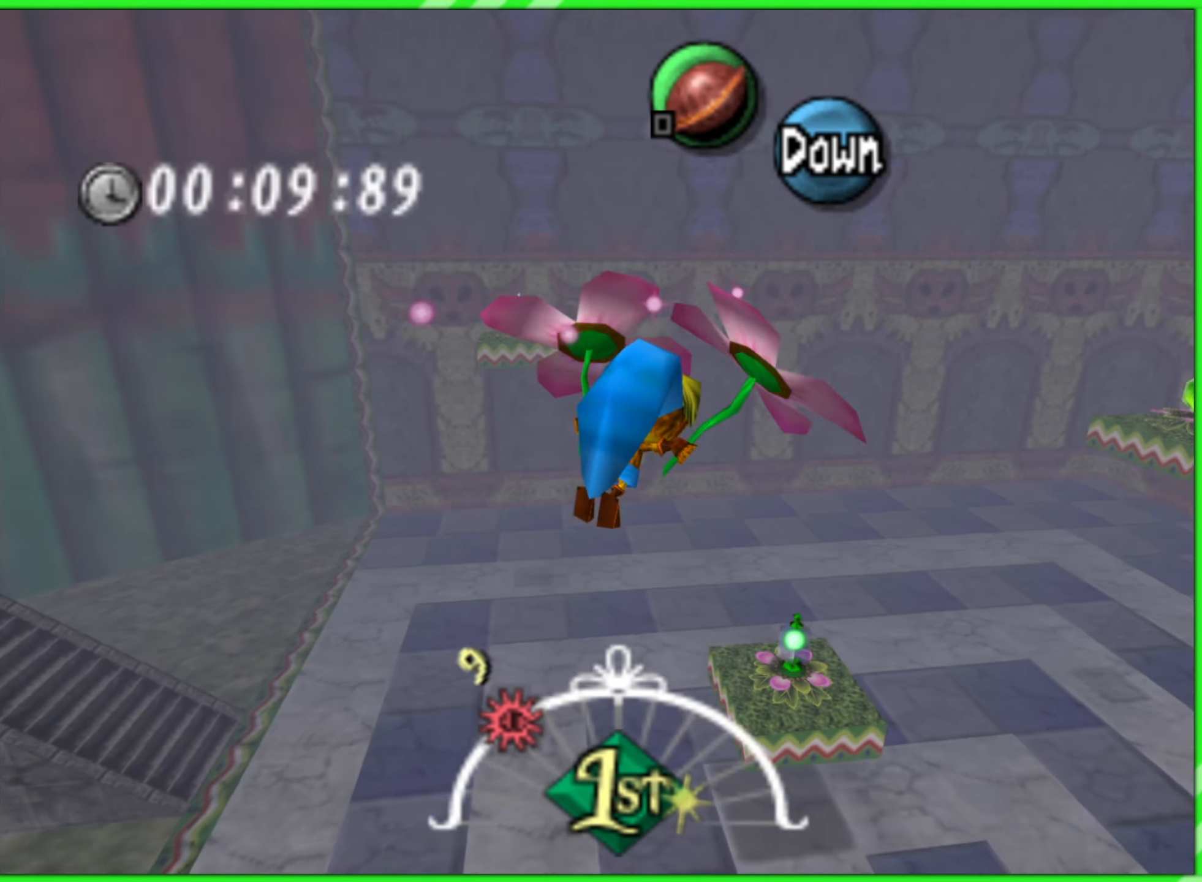
{"buttons": [], "left_stick": "up", "events": [[34, "left_stick", "up"]]}
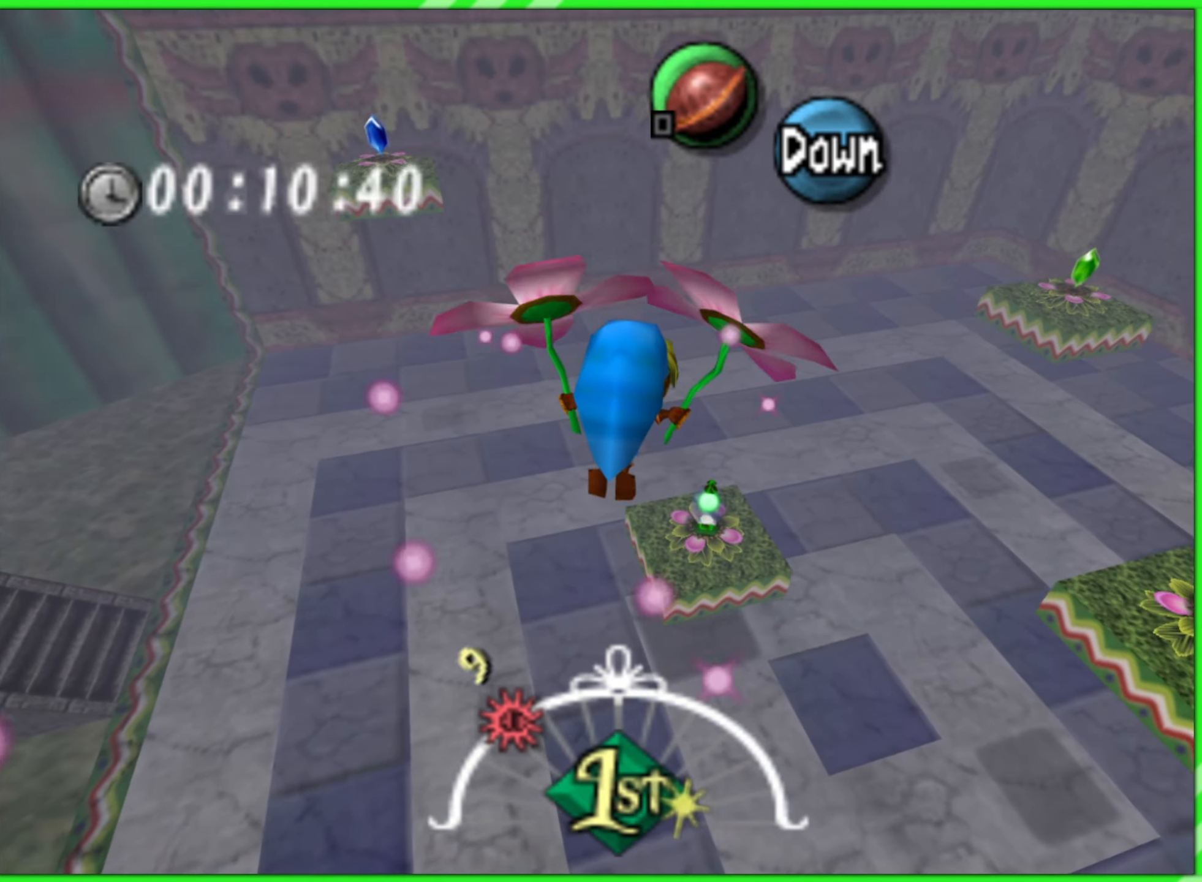
{"buttons": [], "left_stick": "up", "events": []}
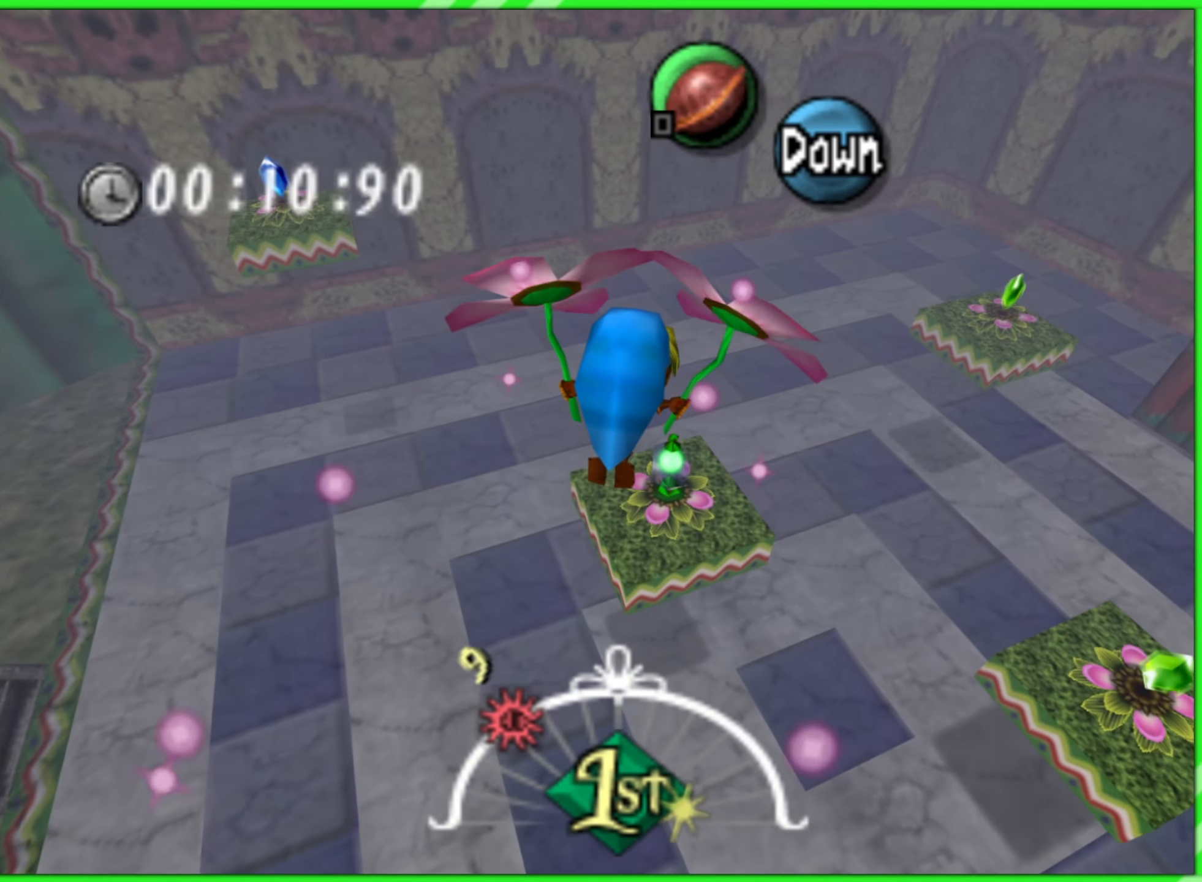
{"buttons": ["A"], "left_stick": "up", "events": [[417, "A", "down"]]}